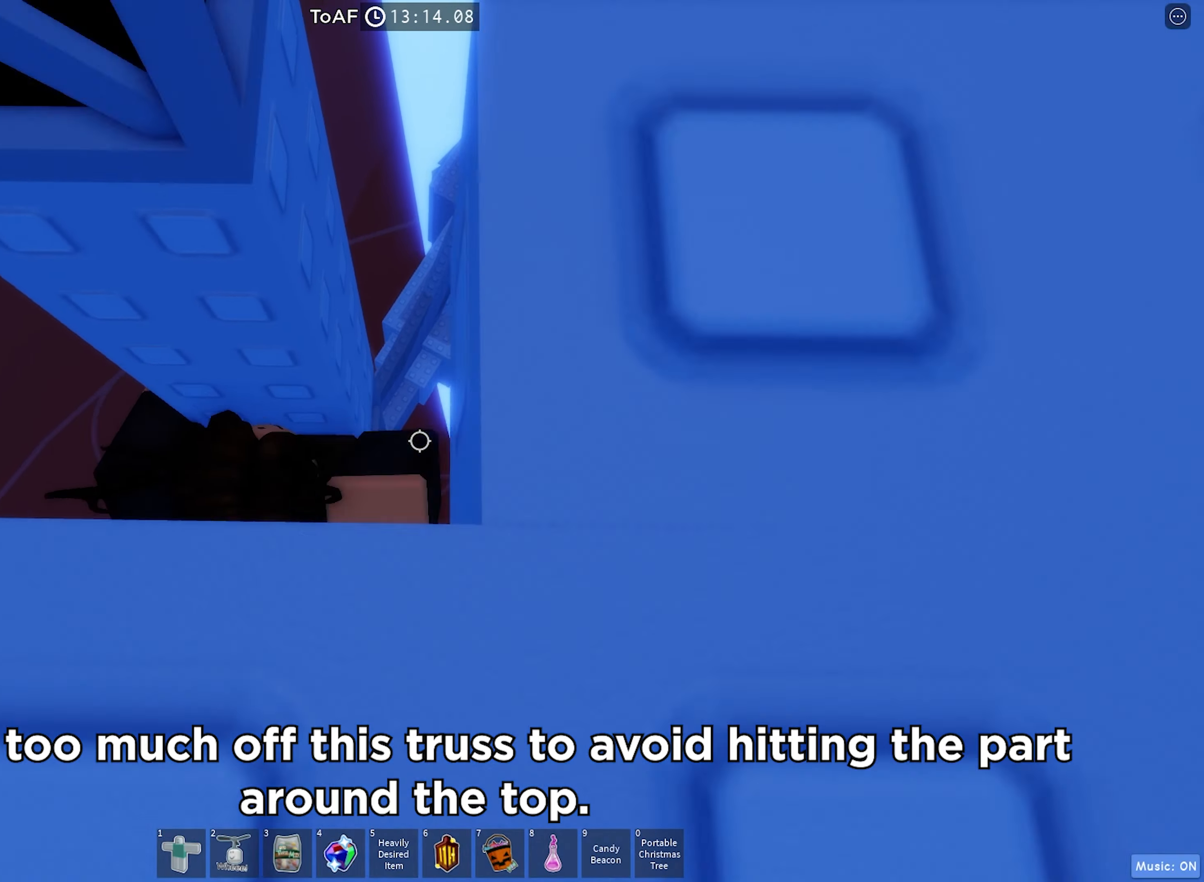
Gameplay with keyboard; each line is a JSON object with the keys held at the frame after it. "events" lists presses ("down") and releases ("up") of "a", "ctrl", "d", "e", "f", "q", "r", "s", "shift", "space", "tab" and "w" between this image and that frame as [ms after this image, input, new state], when the widget could be followed in between. No other keys are recorded. Mouse input is not recorded.
{"keys": ["w"], "events": [[84, "space", "down"], [200, "space", "up"], [200, "w", "up"], [284, "w", "down"]]}
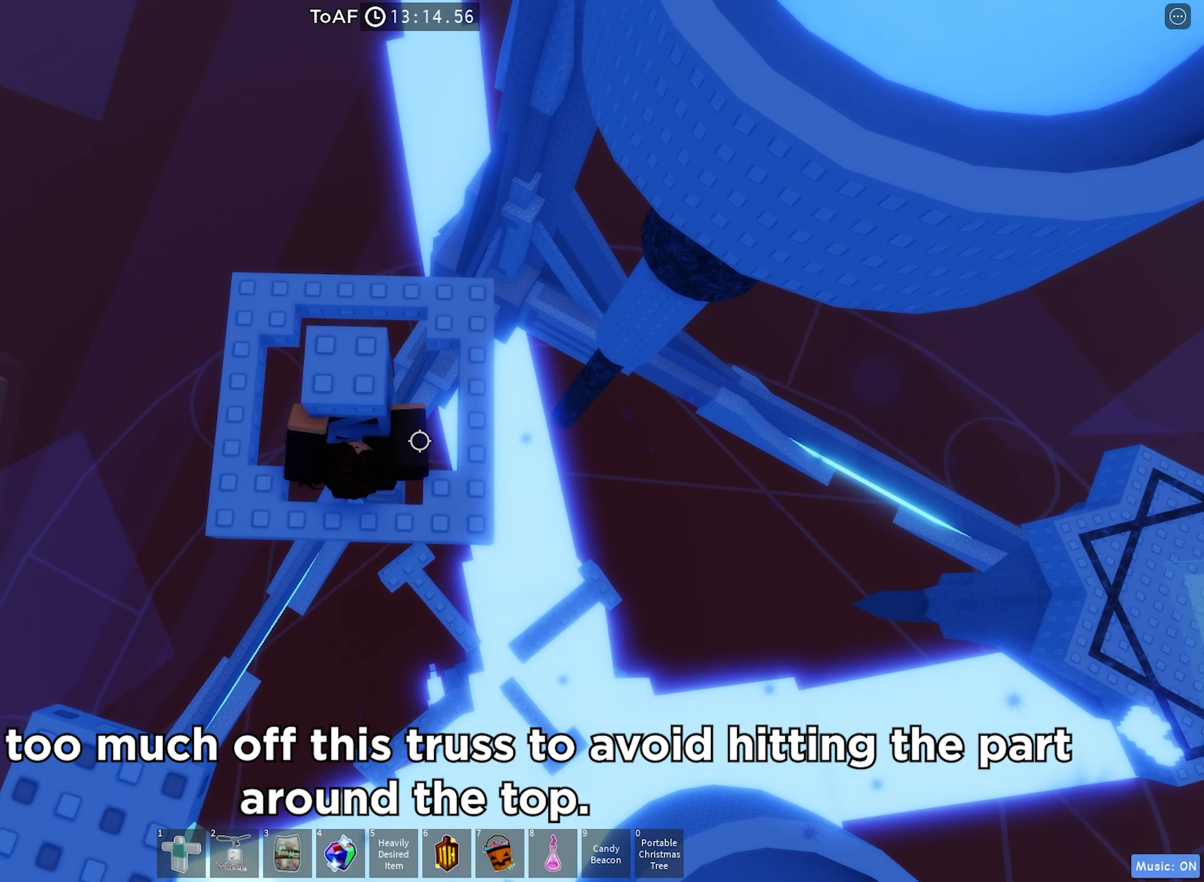
{"keys": [], "events": [[450, "w", "up"]]}
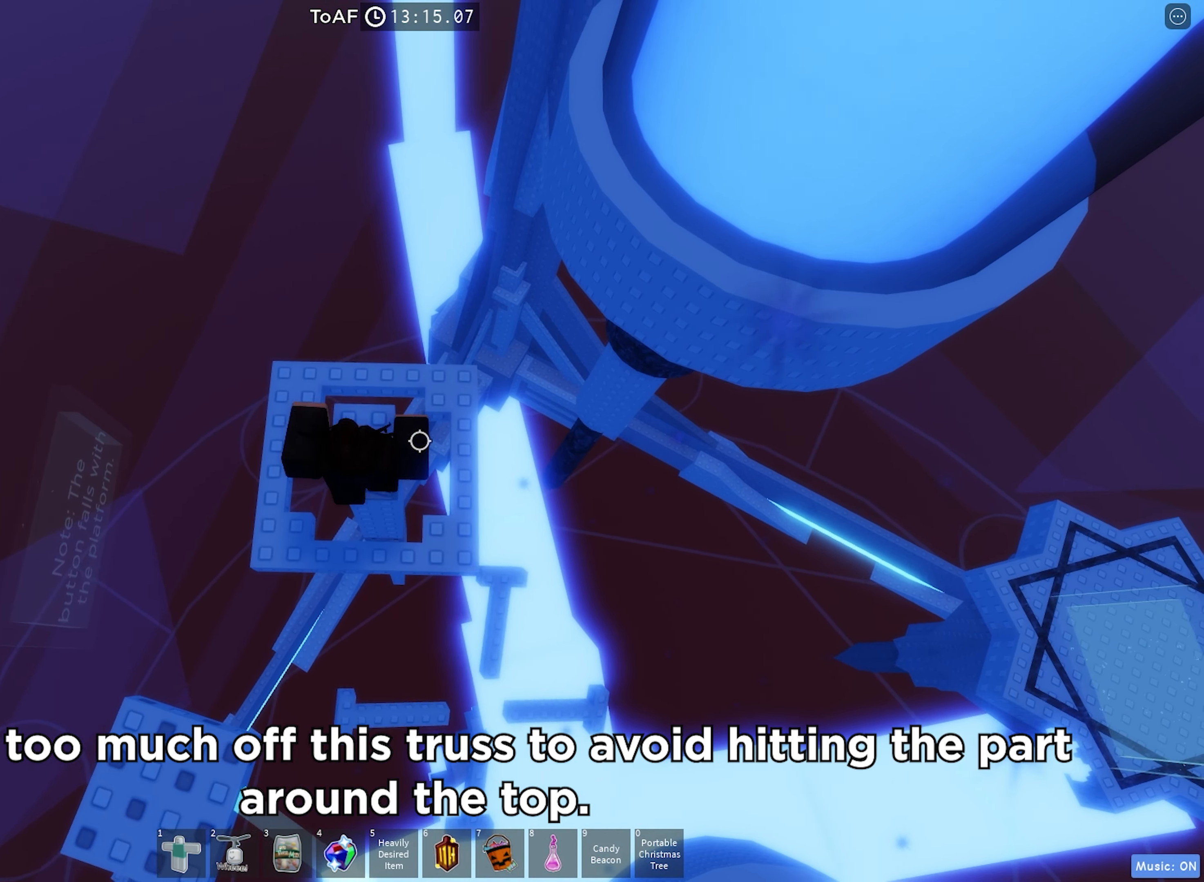
{"keys": [], "events": [[217, "w", "down"], [350, "w", "up"]]}
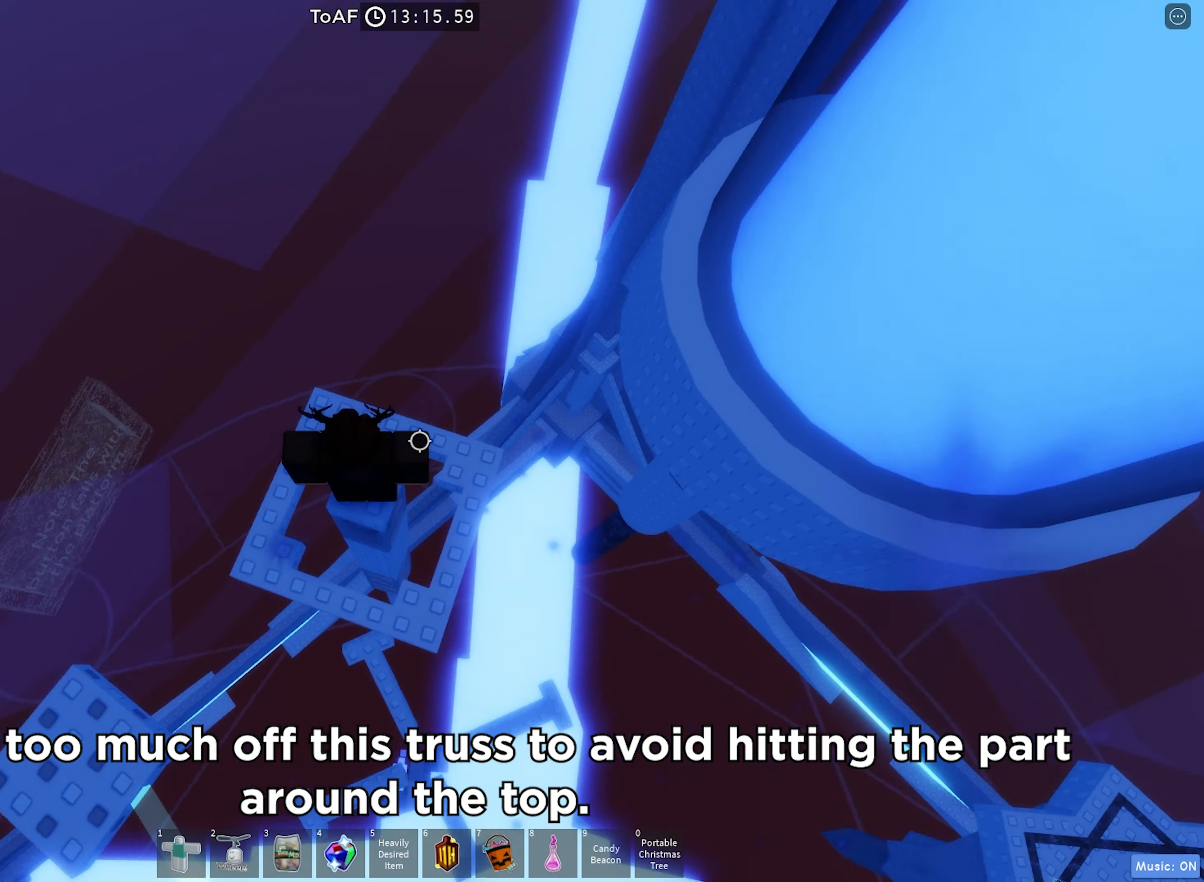
{"keys": ["a"], "events": [[17, "a", "down"], [100, "space", "down"], [217, "a", "up"], [284, "space", "up"], [500, "a", "down"]]}
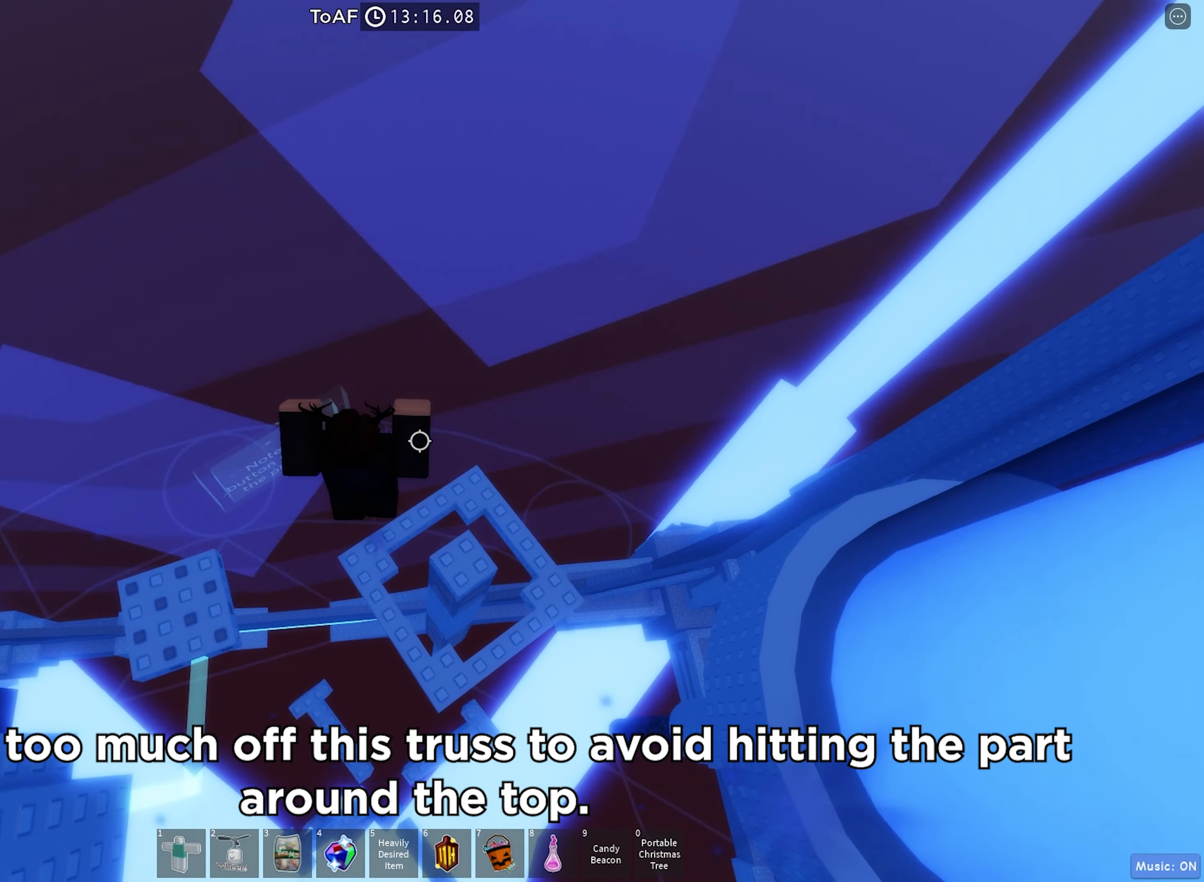
{"keys": [], "events": [[67, "a", "up"]]}
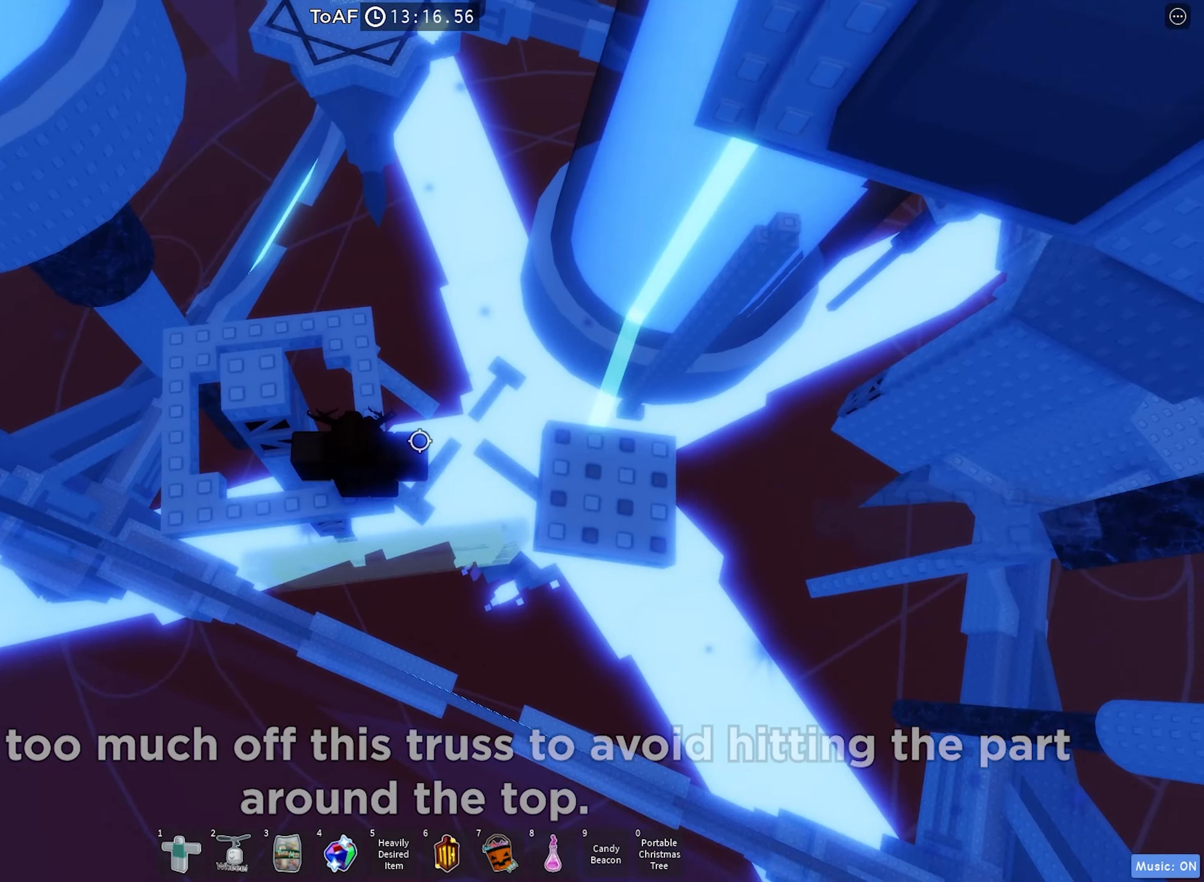
{"keys": [], "events": [[117, "d", "down"], [200, "space", "down"], [400, "space", "up"], [417, "d", "up"]]}
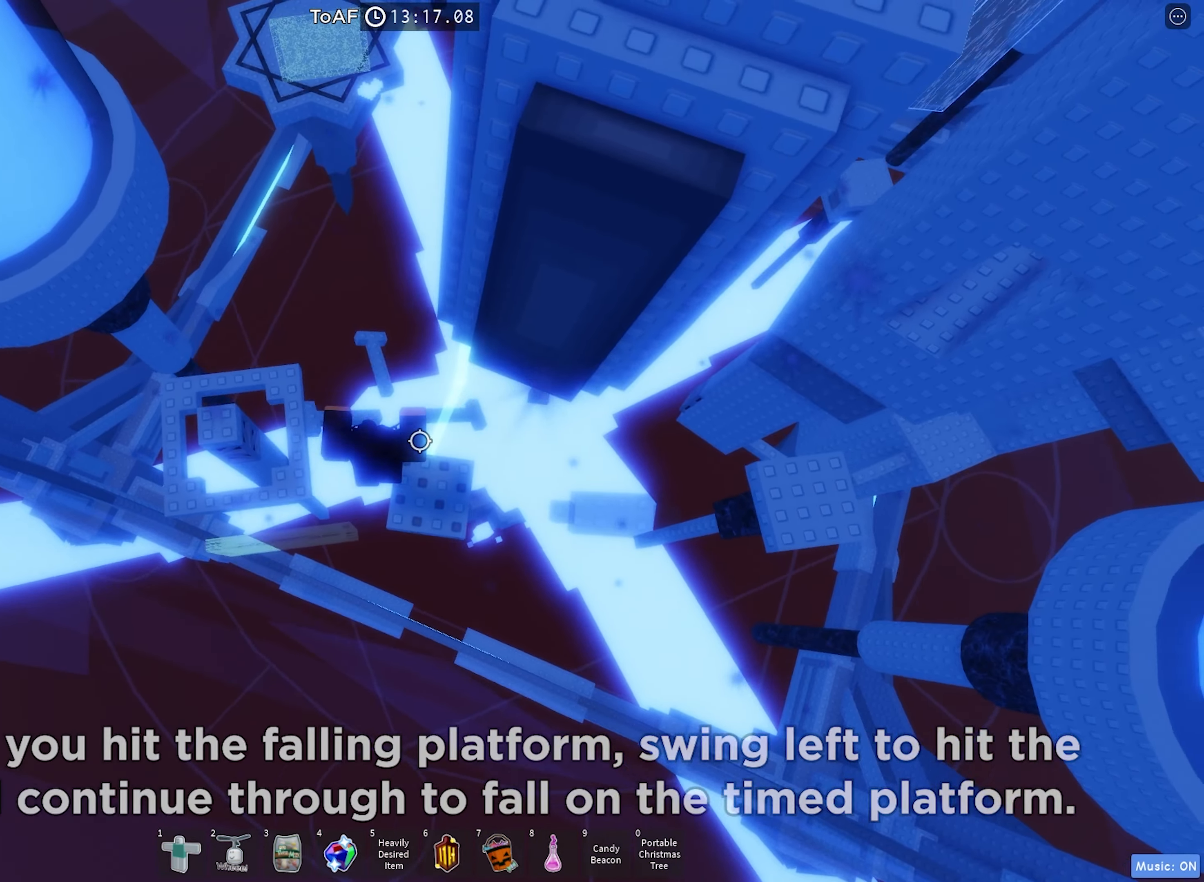
{"keys": ["d"], "events": [[84, "d", "down"], [234, "space", "down"], [434, "space", "up"]]}
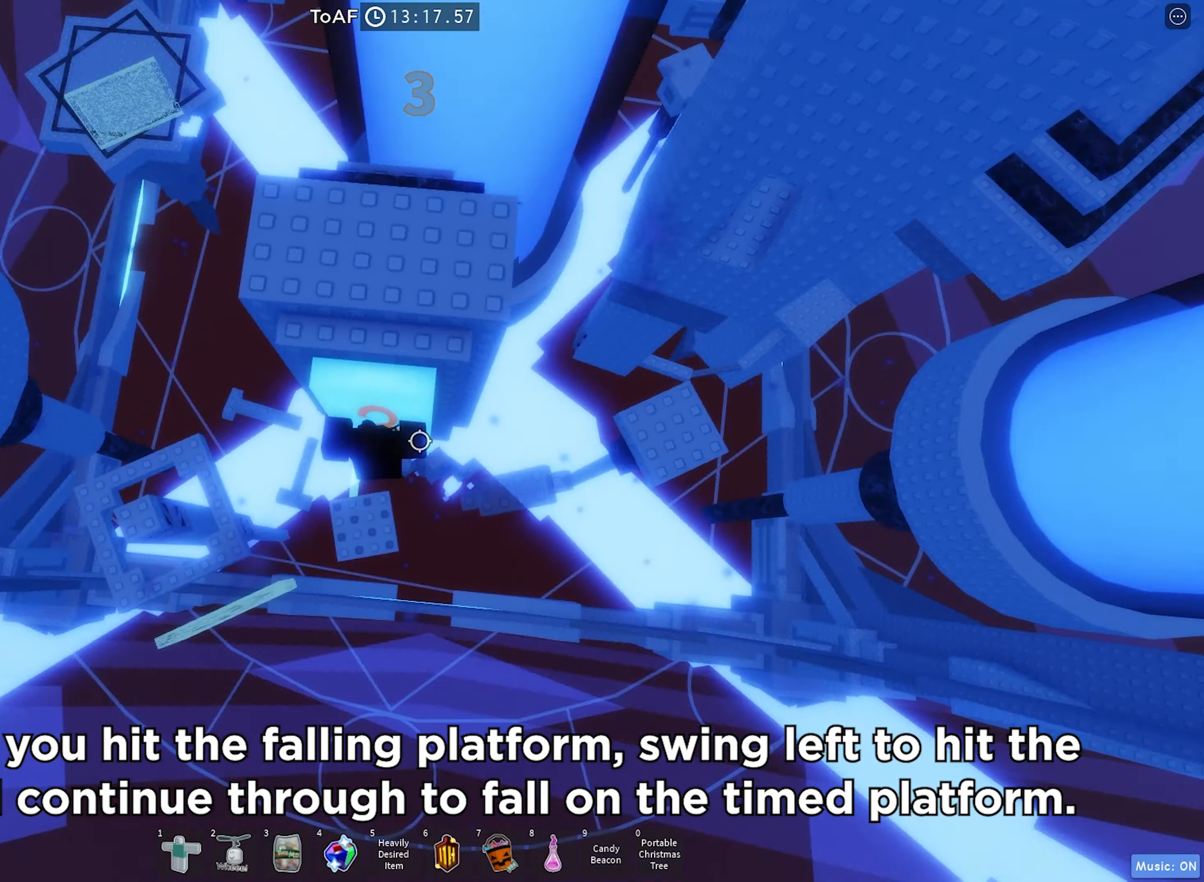
{"keys": ["d", "space"], "events": [[484, "space", "down"]]}
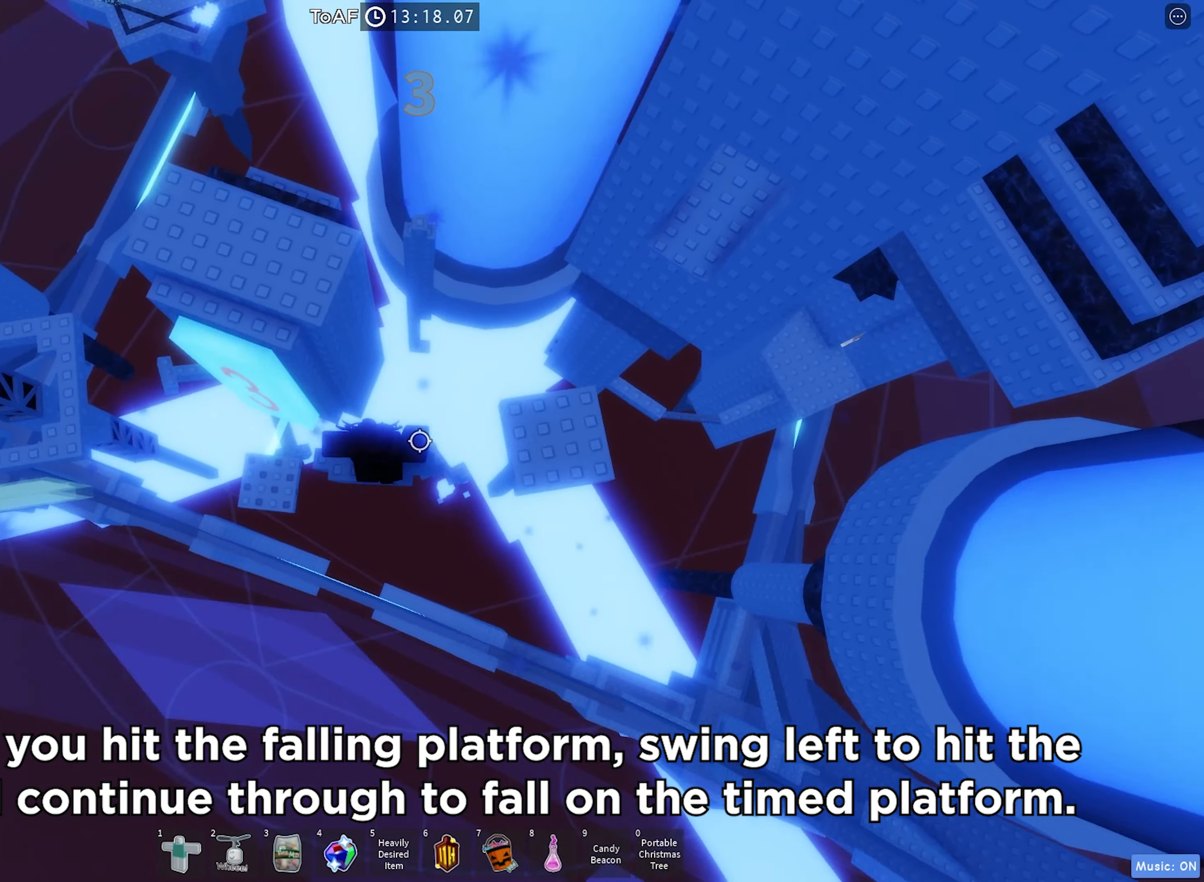
{"keys": ["w"], "events": [[200, "space", "up"], [434, "w", "down"], [500, "d", "up"]]}
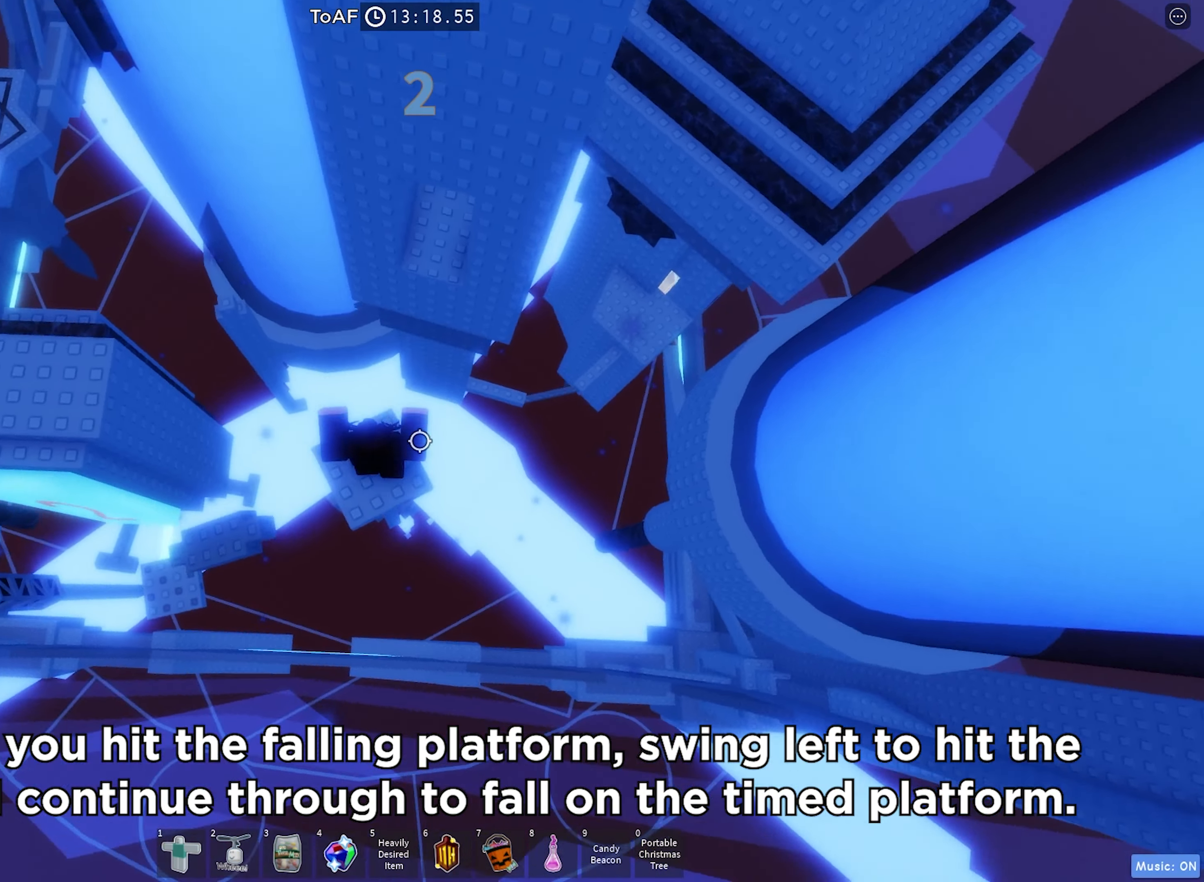
{"keys": ["d", "w"], "events": [[100, "space", "down"], [250, "space", "up"], [350, "w", "up"], [450, "w", "down"], [483, "d", "down"]]}
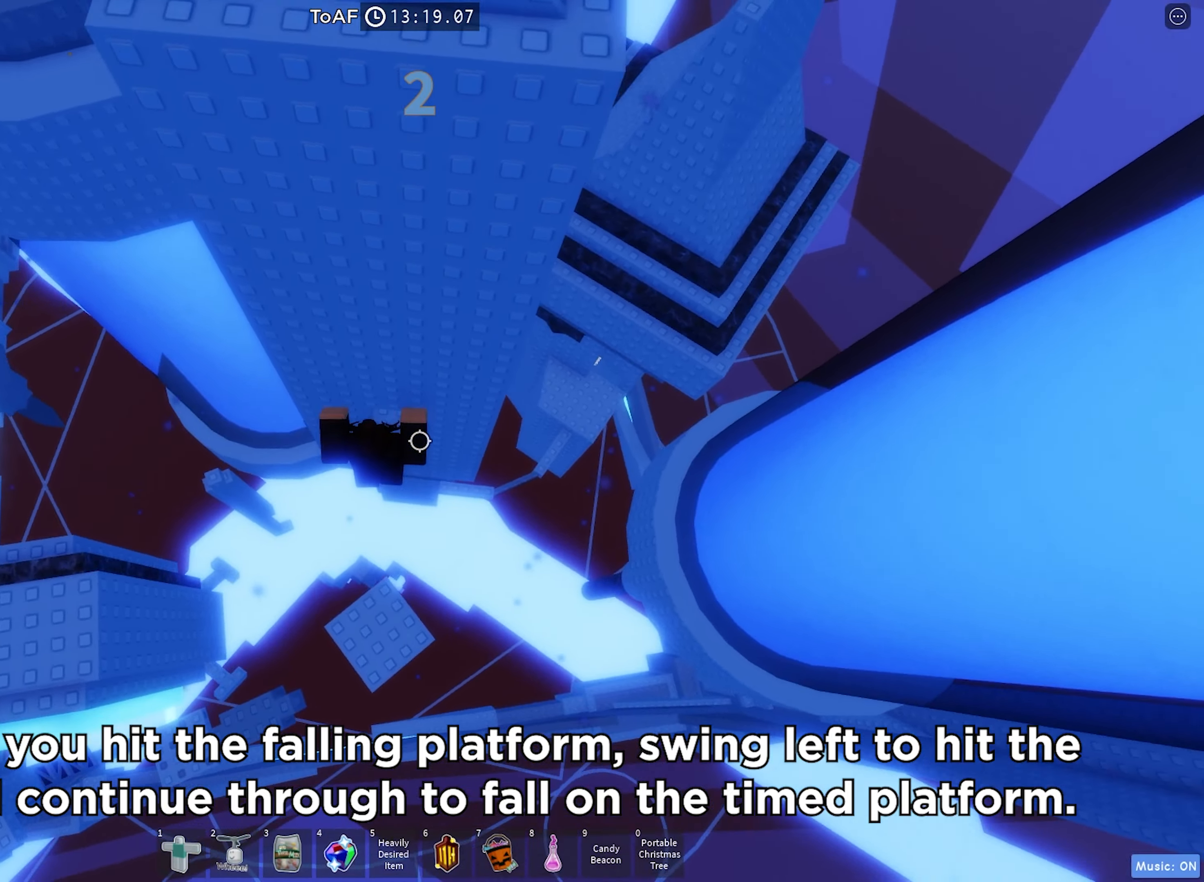
{"keys": ["d"], "events": [[166, "w", "up"]]}
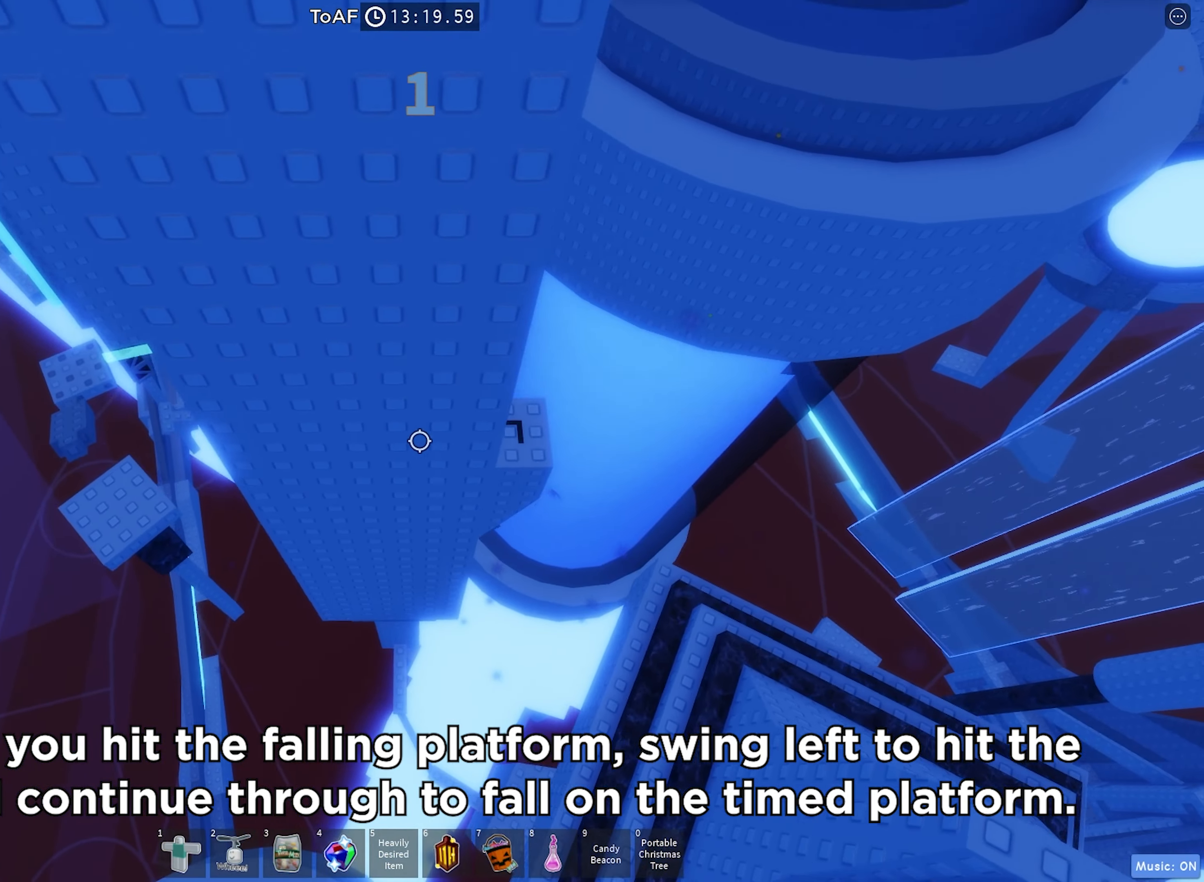
{"keys": [], "events": [[466, "d", "up"]]}
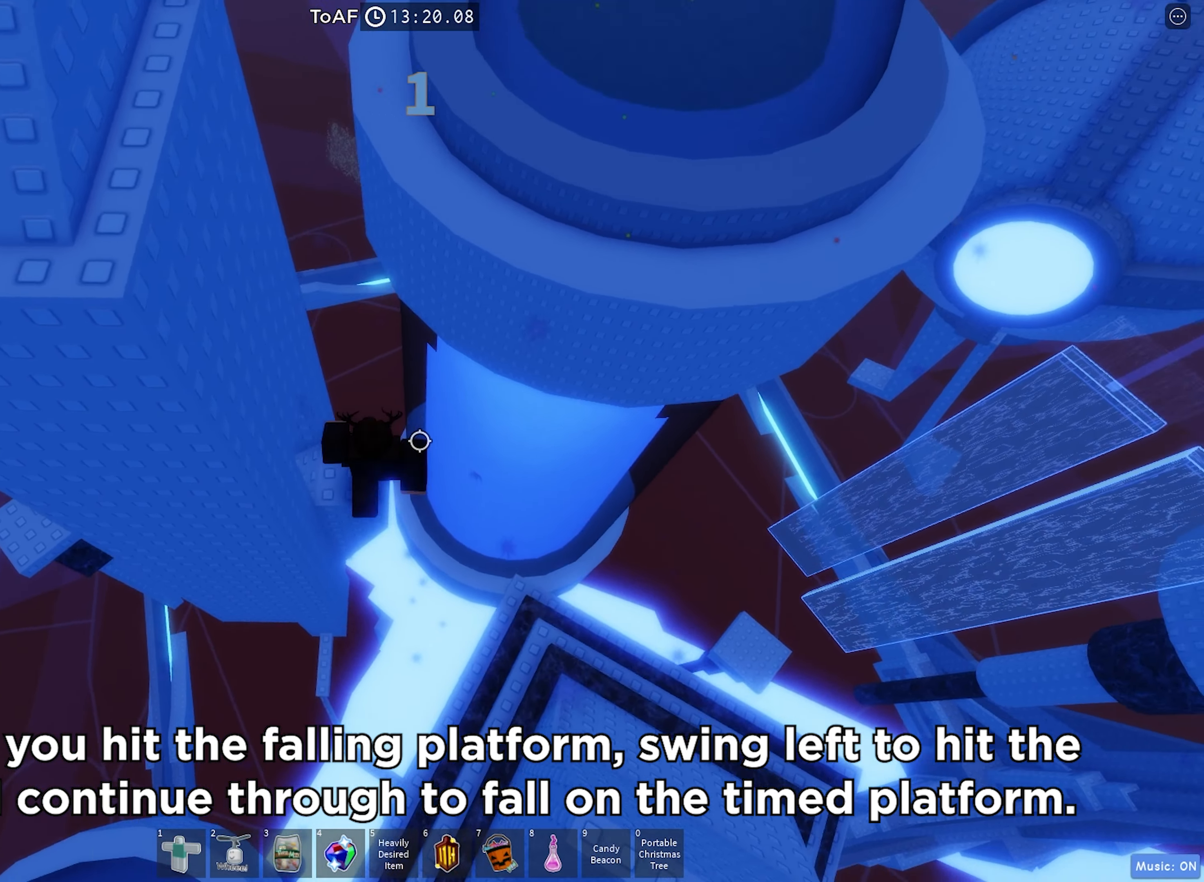
{"keys": ["w"], "events": [[133, "w", "down"], [300, "space", "down"], [483, "space", "up"]]}
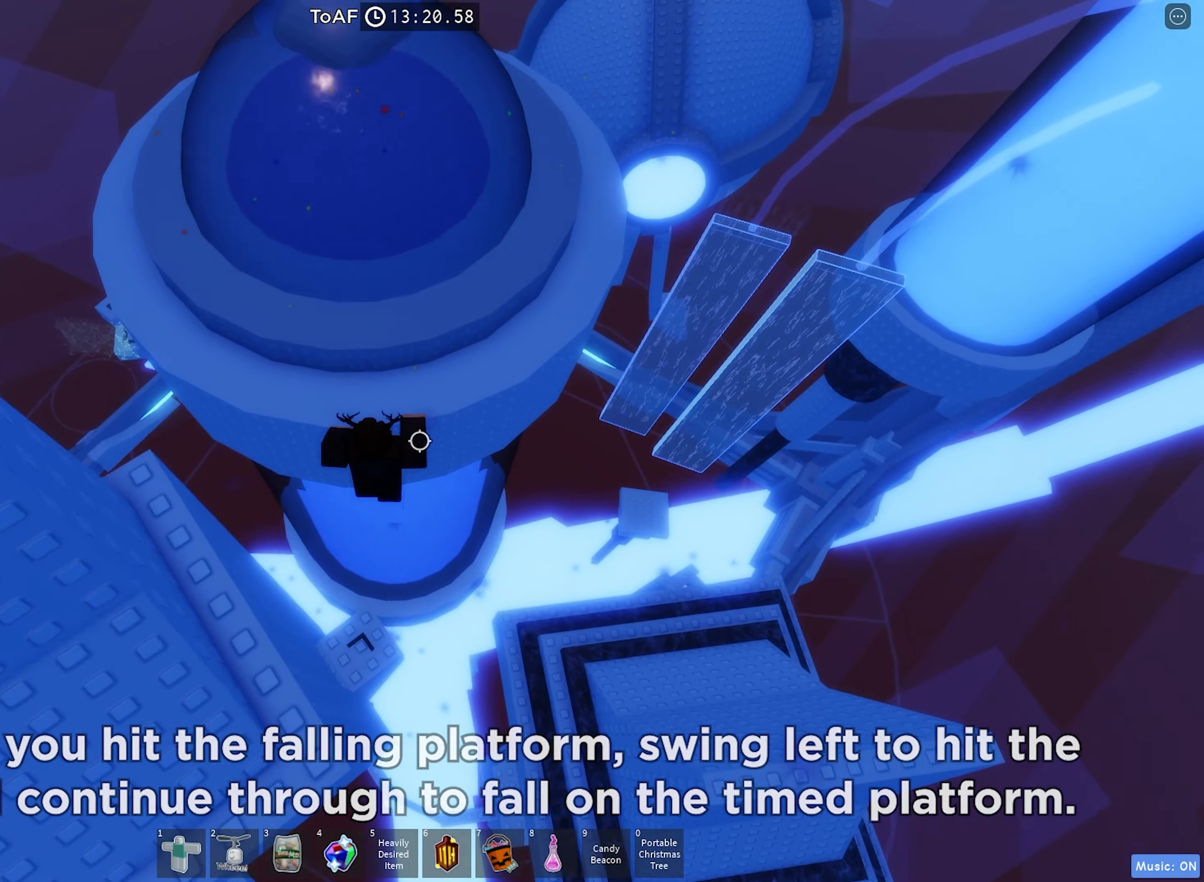
{"keys": ["w"], "events": [[350, "space", "down"], [500, "space", "up"]]}
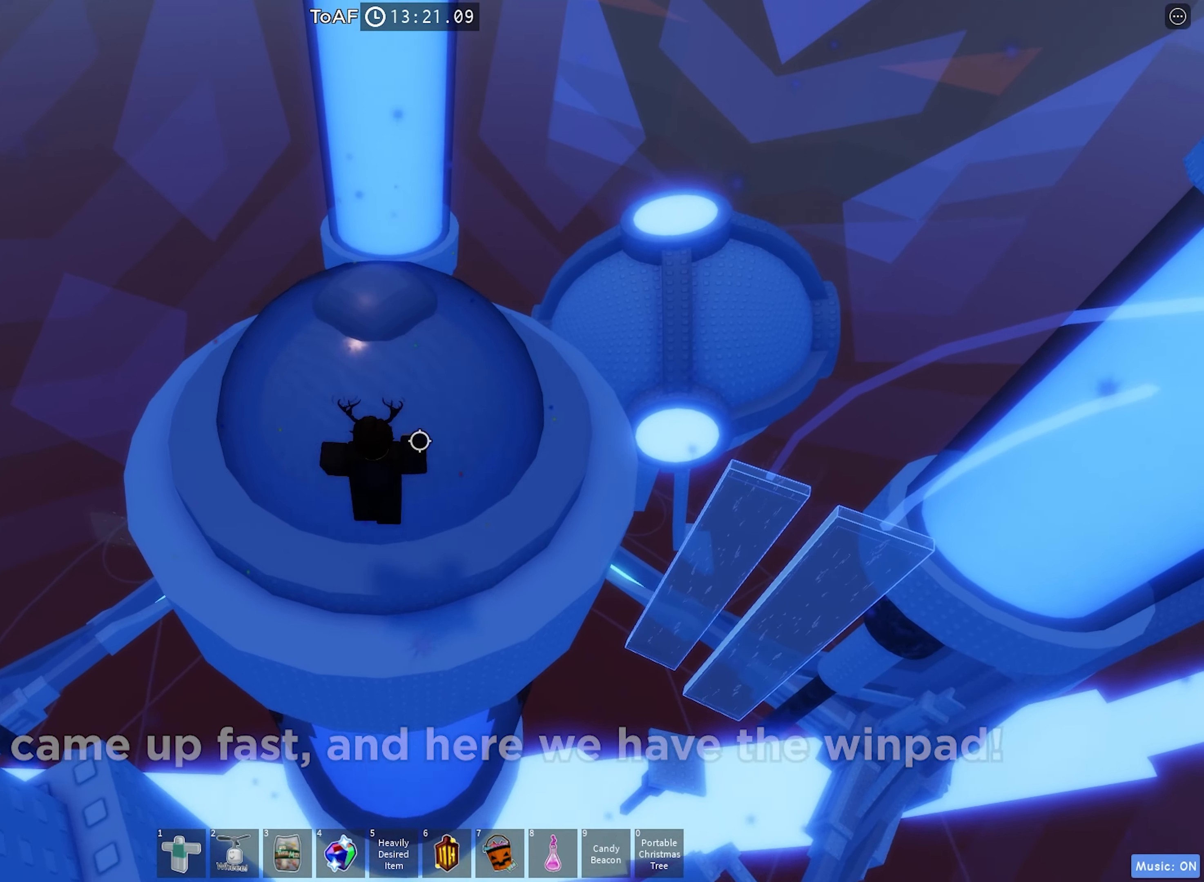
{"keys": ["w"], "events": [[200, "shift", "down"], [316, "shift", "up"]]}
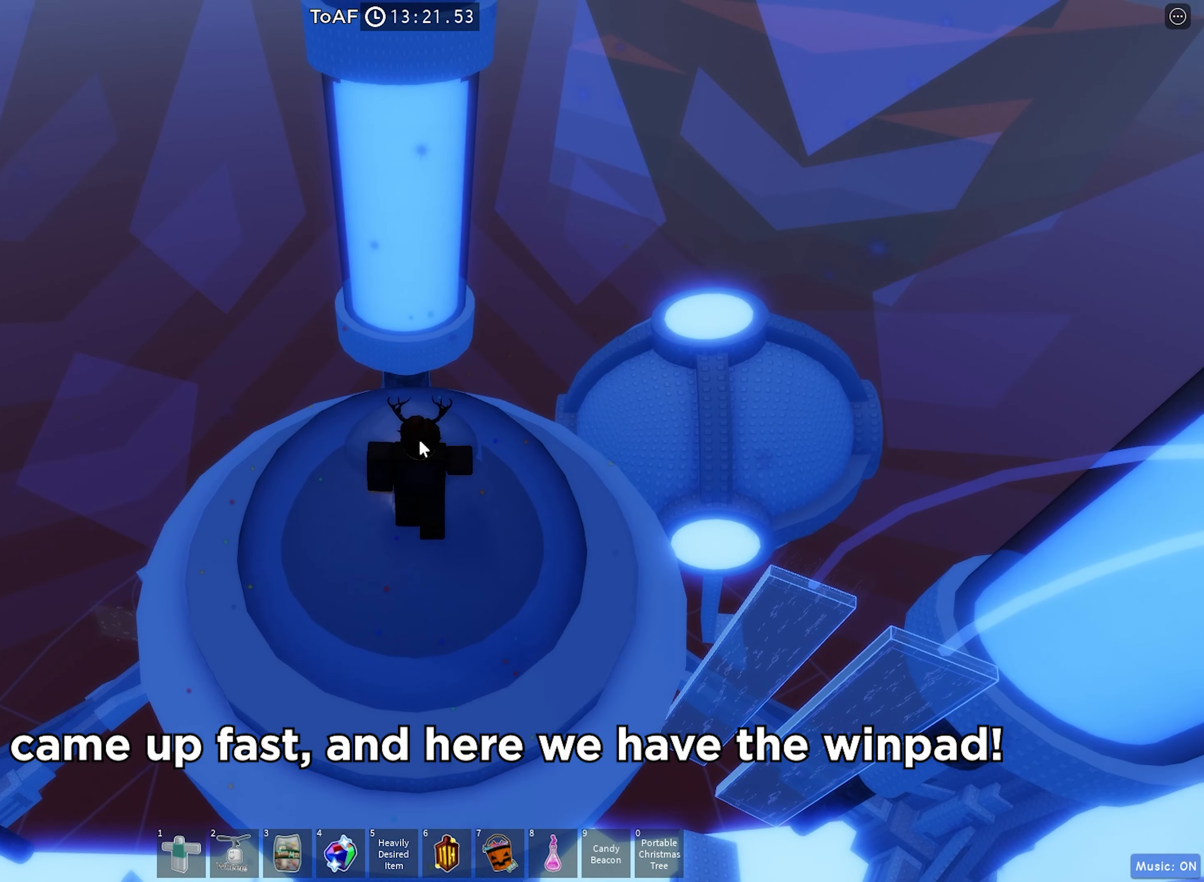
{"keys": [], "events": [[183, "w", "up"]]}
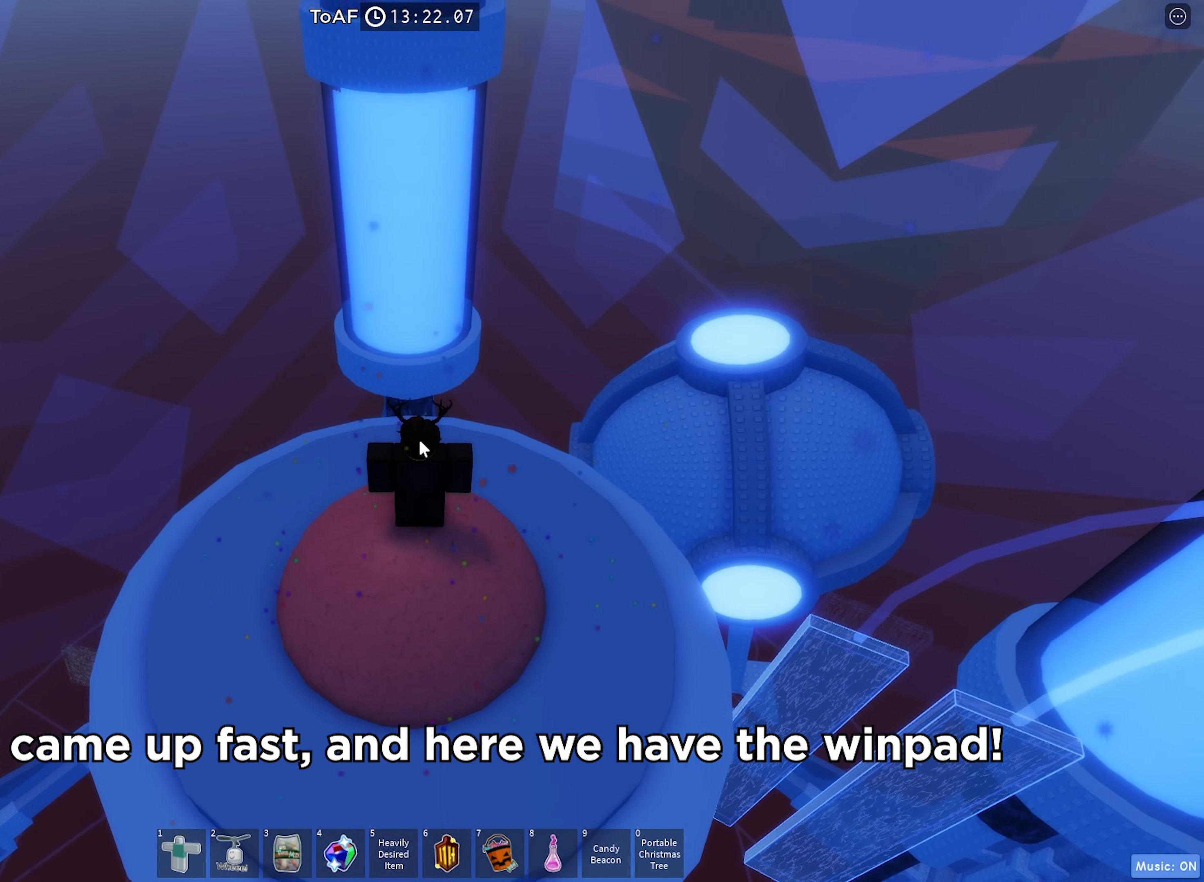
{"keys": [], "events": []}
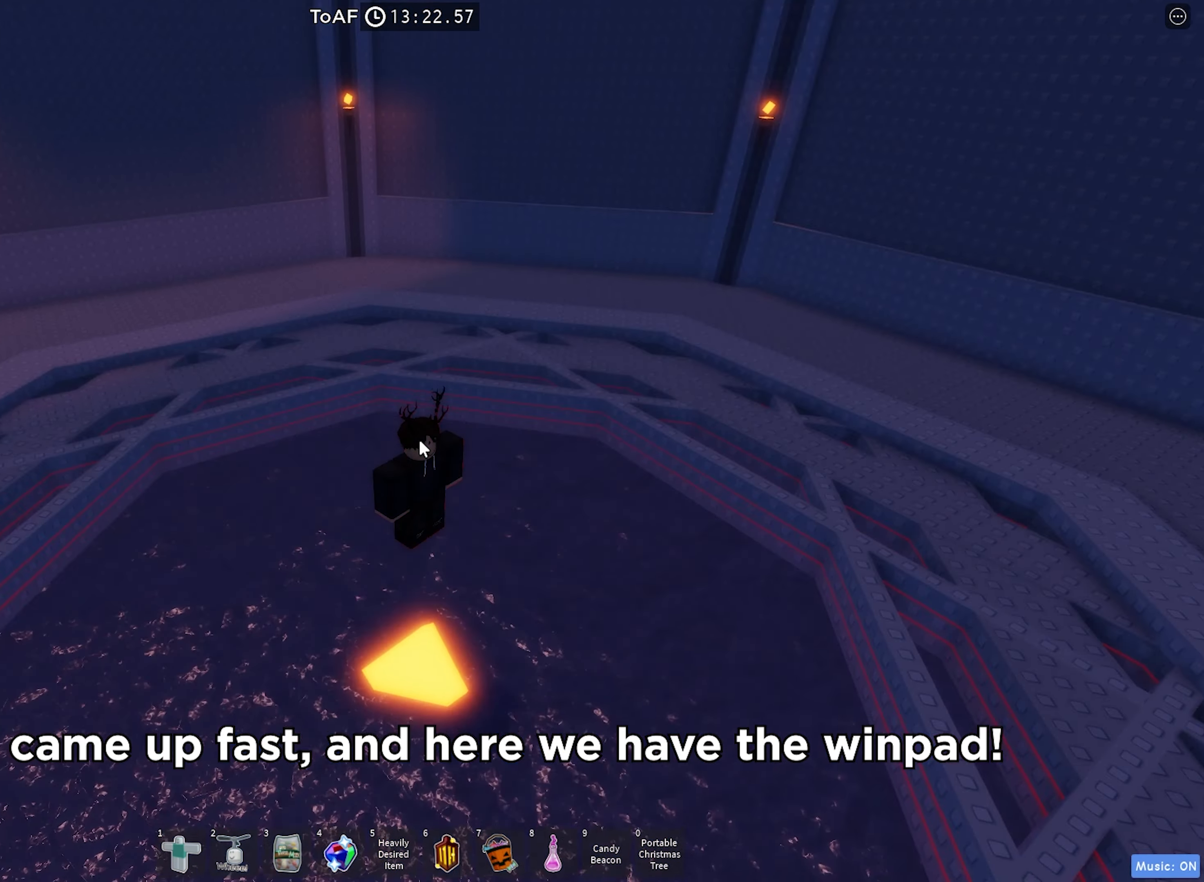
{"keys": [], "events": []}
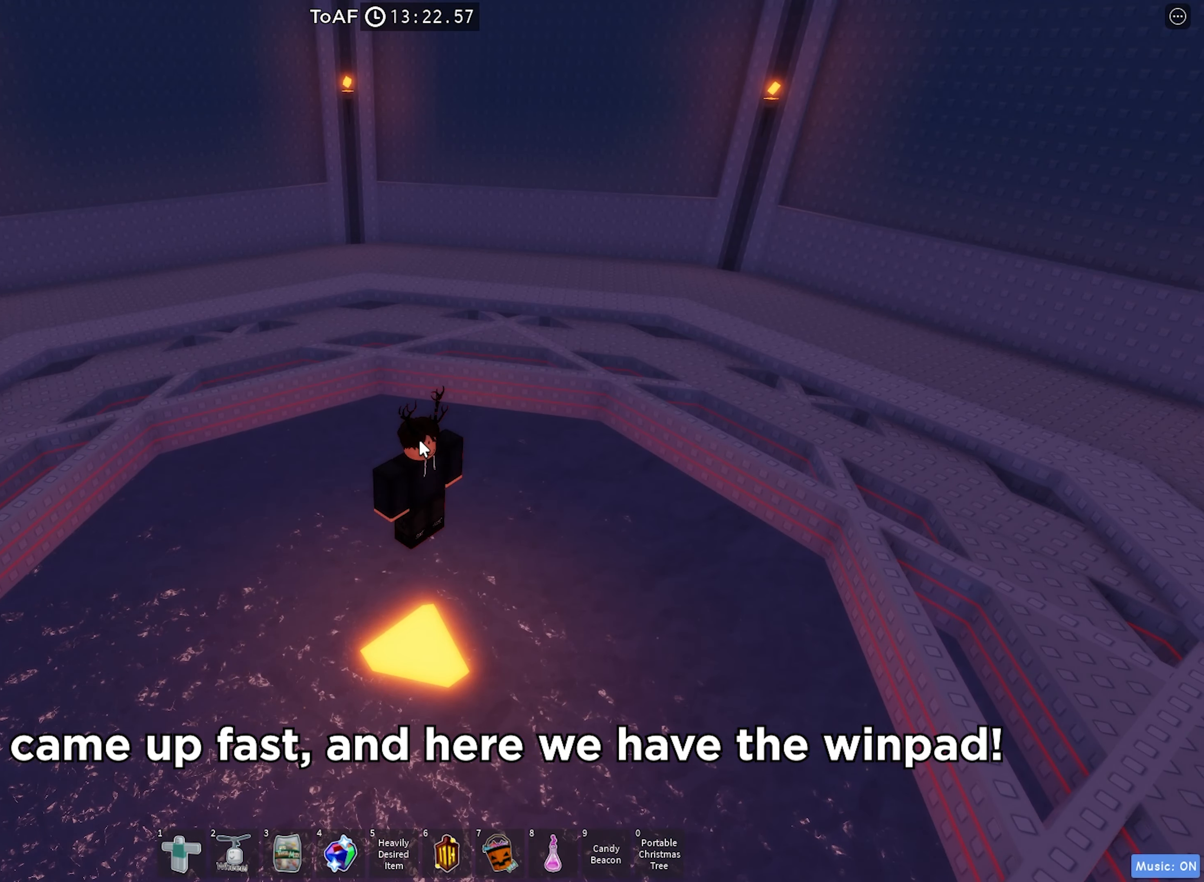
{"keys": ["a"], "events": [[333, "e", "down"], [383, "e", "up"], [483, "a", "down"]]}
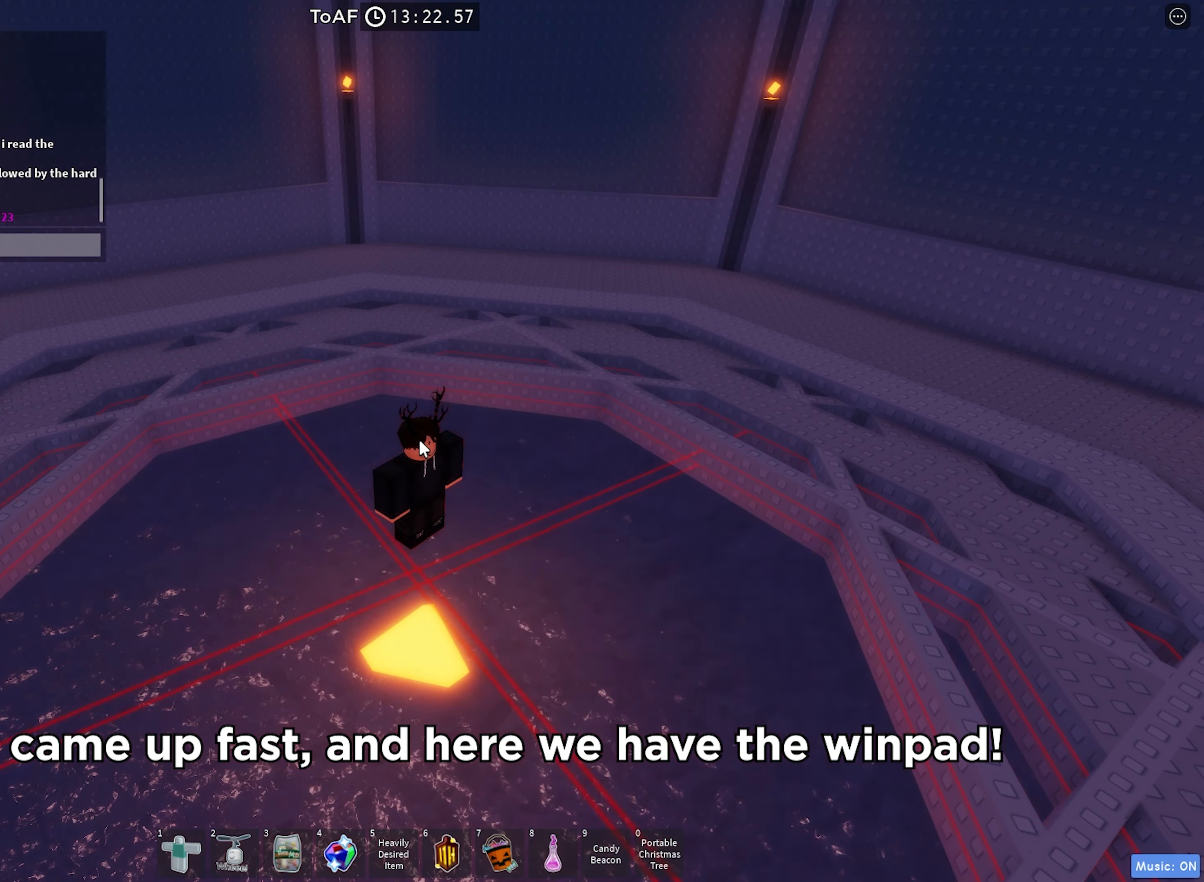
{"keys": ["ctrl"], "events": [[66, "a", "up"], [133, "s", "down"], [233, "s", "up"], [450, "ctrl", "down"]]}
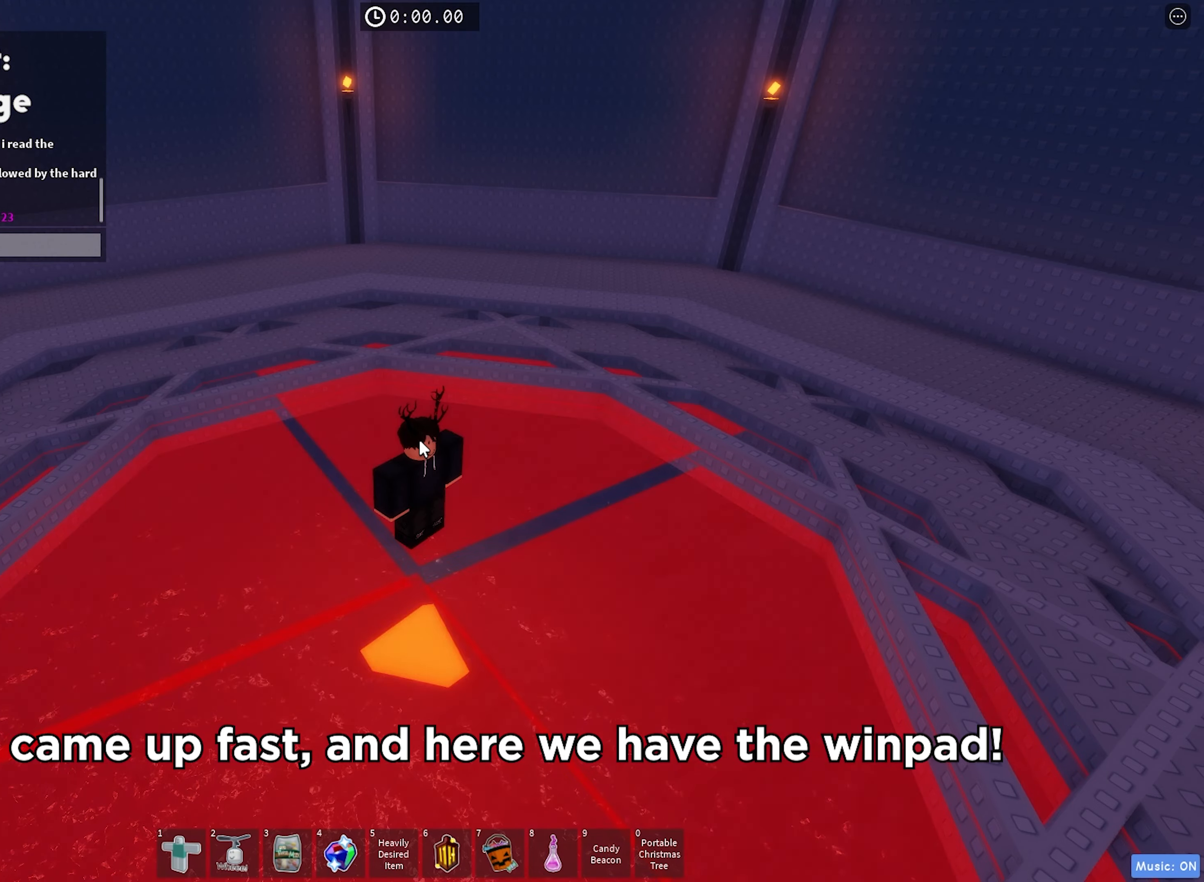
{"keys": [], "events": [[100, "ctrl", "up"], [383, "e", "down"], [450, "e", "up"]]}
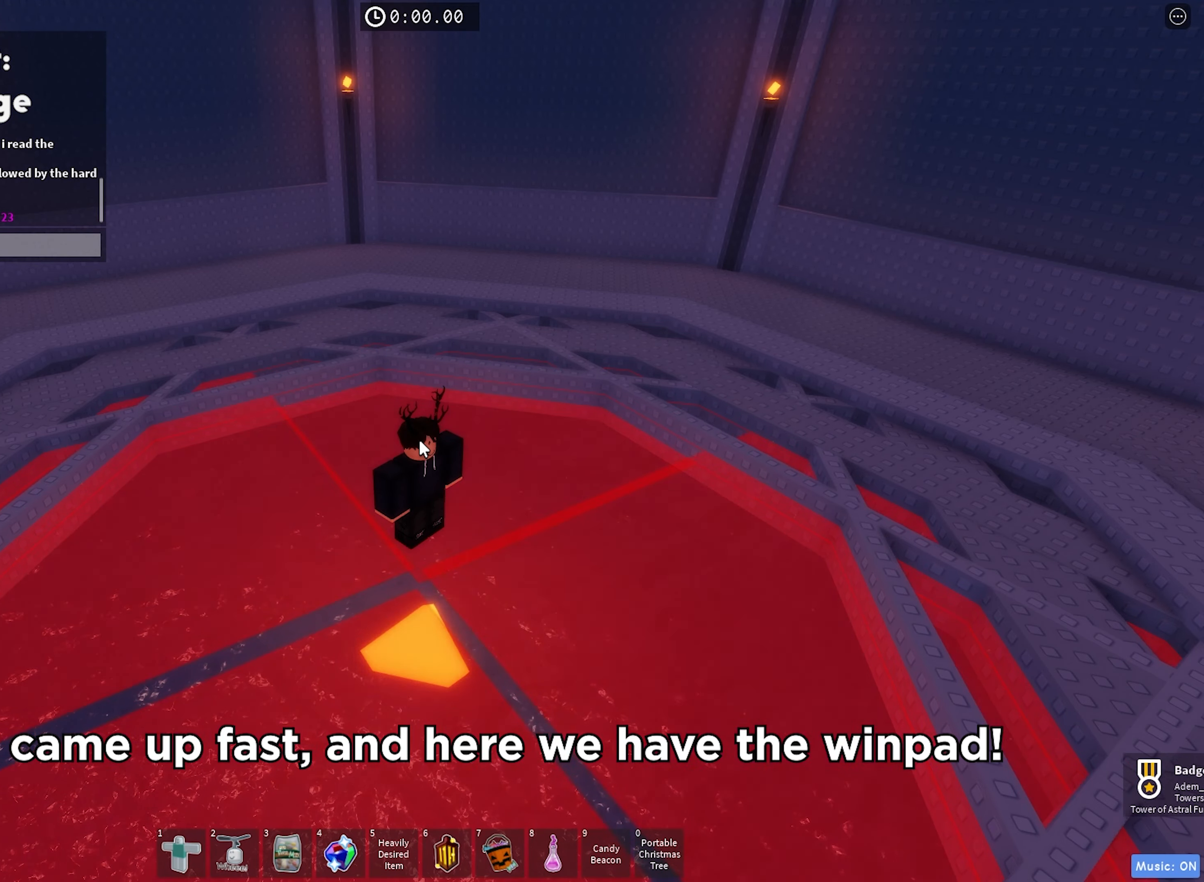
{"keys": [], "events": [[33, "a", "down"], [100, "a", "up"], [150, "s", "down"], [267, "s", "up"]]}
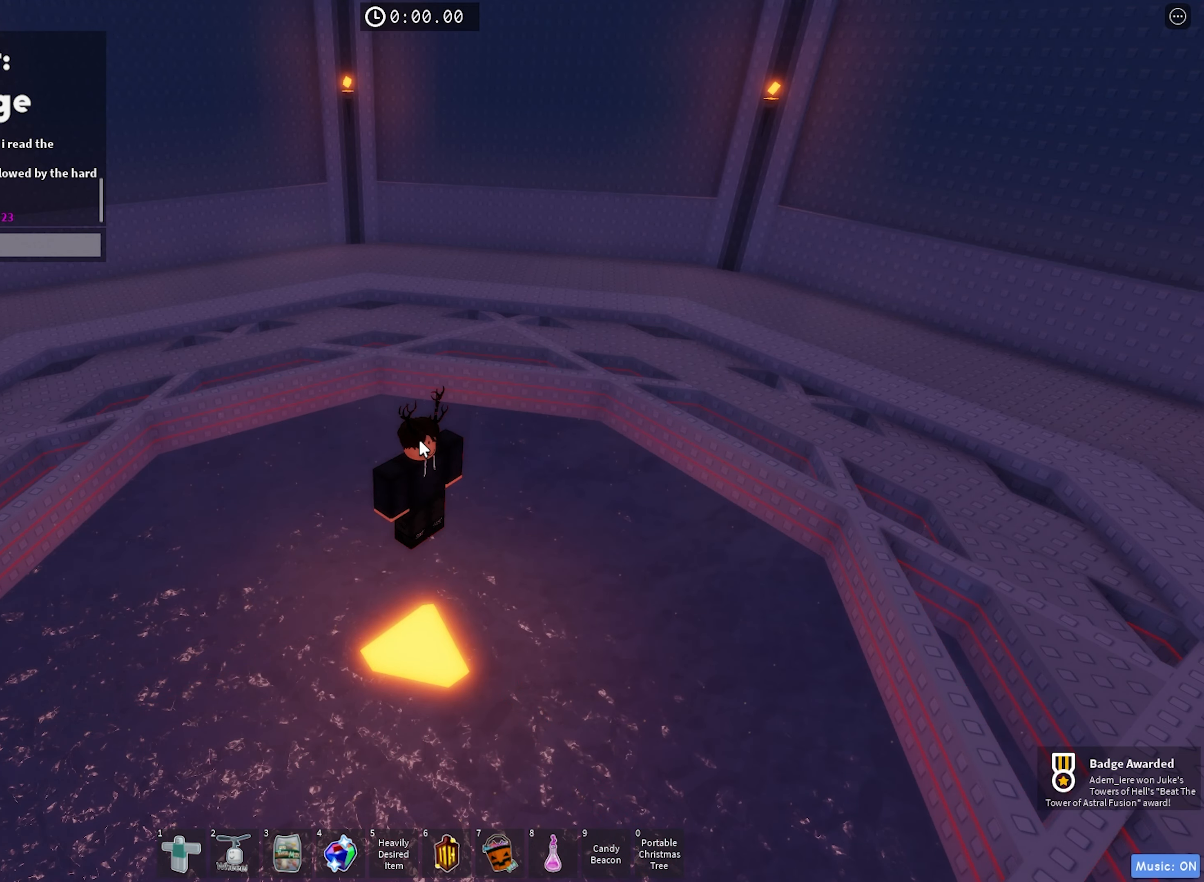
{"keys": ["s"], "events": [[300, "s", "down"]]}
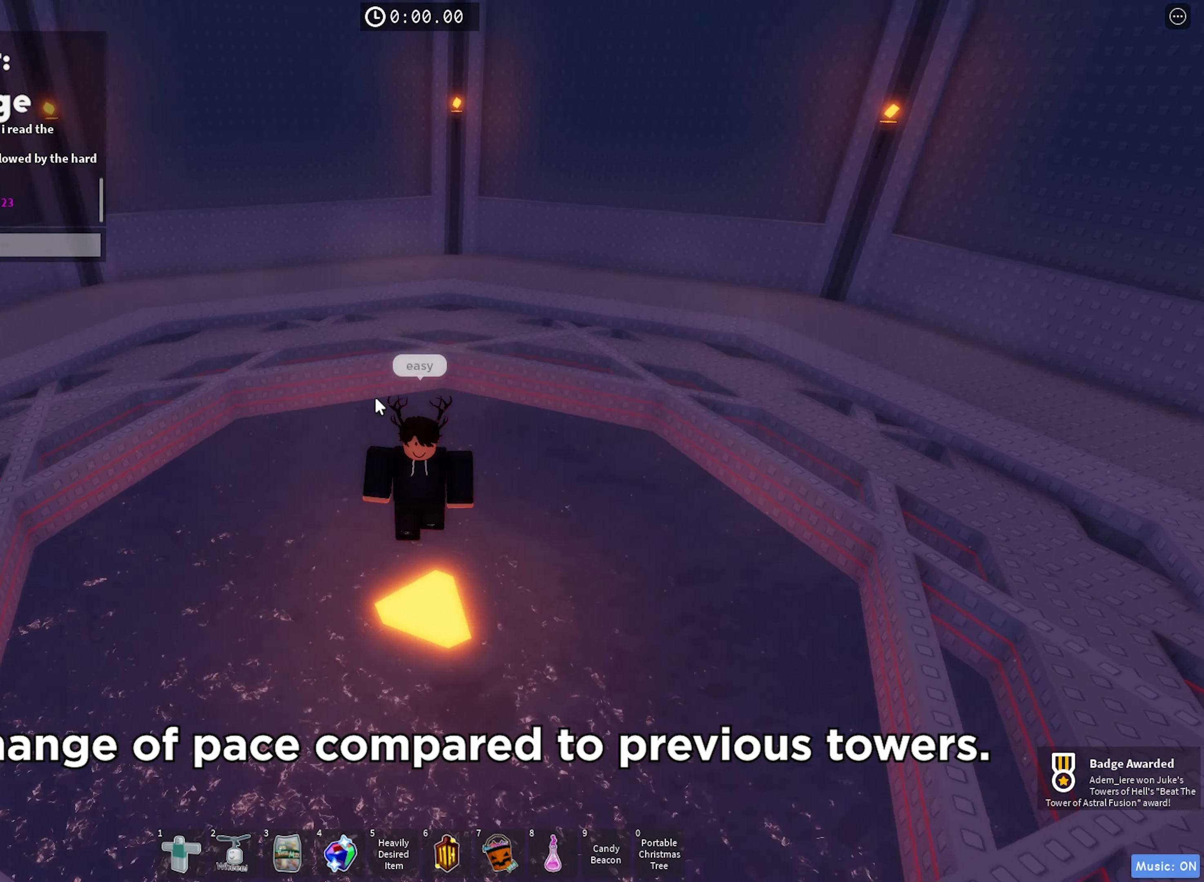
{"keys": ["w"], "events": [[50, "a", "down"], [50, "s", "up"], [167, "w", "down"], [500, "a", "up"]]}
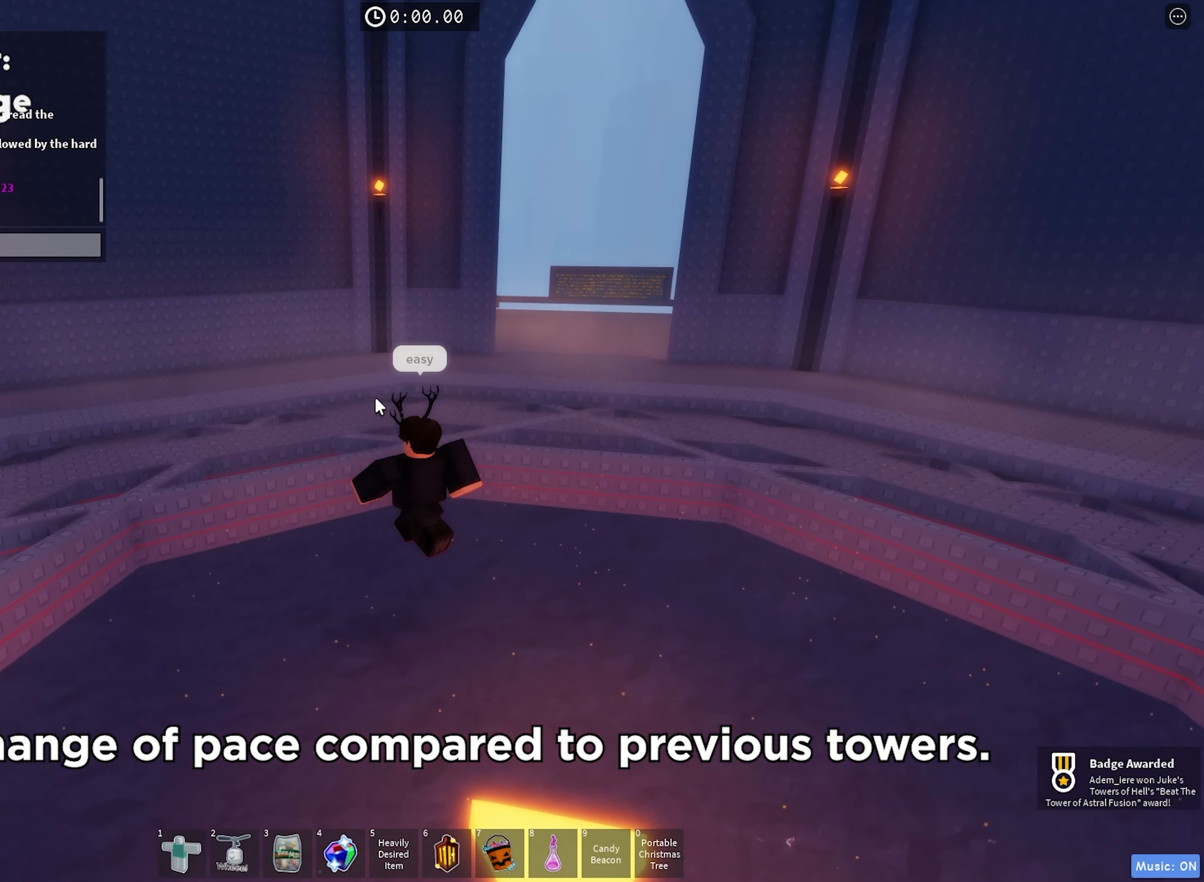
{"keys": ["d", "w"], "events": [[267, "d", "down"]]}
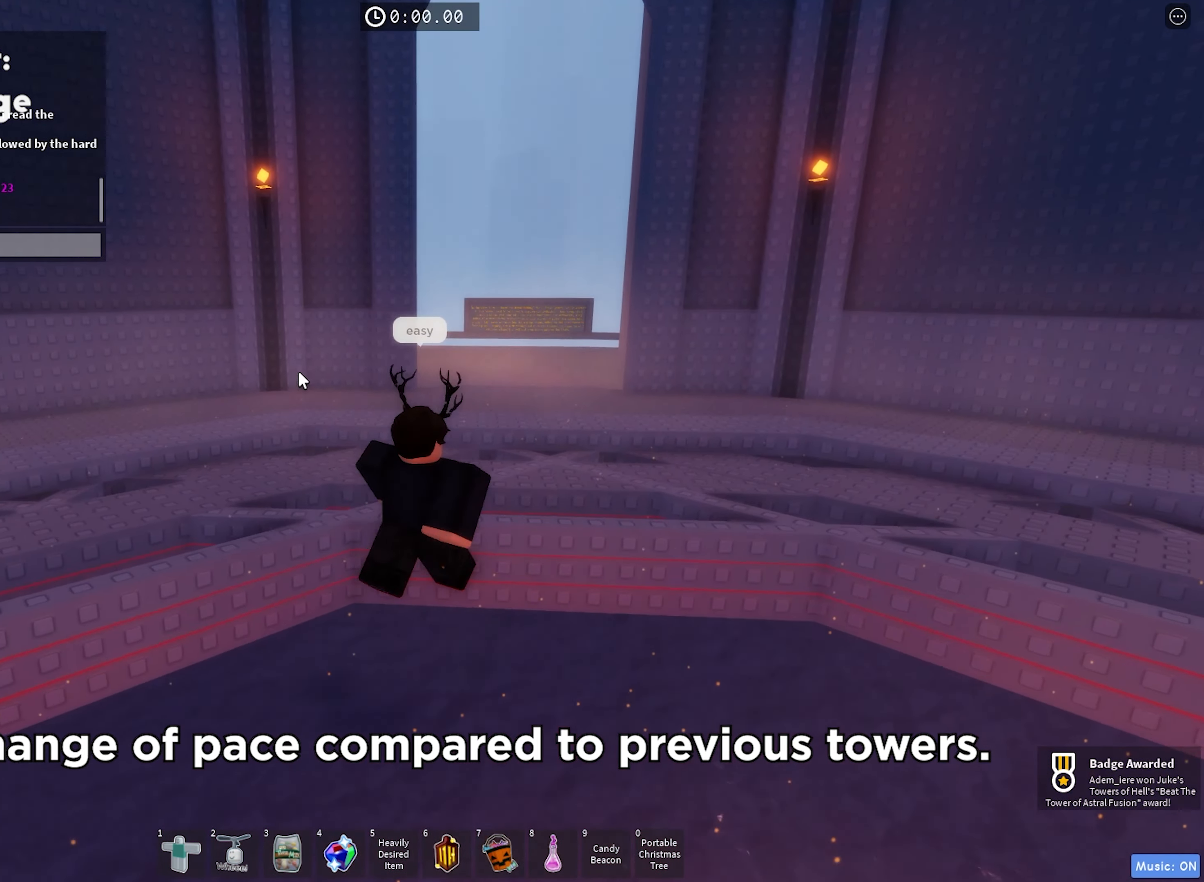
{"keys": ["w"], "events": [[483, "d", "up"]]}
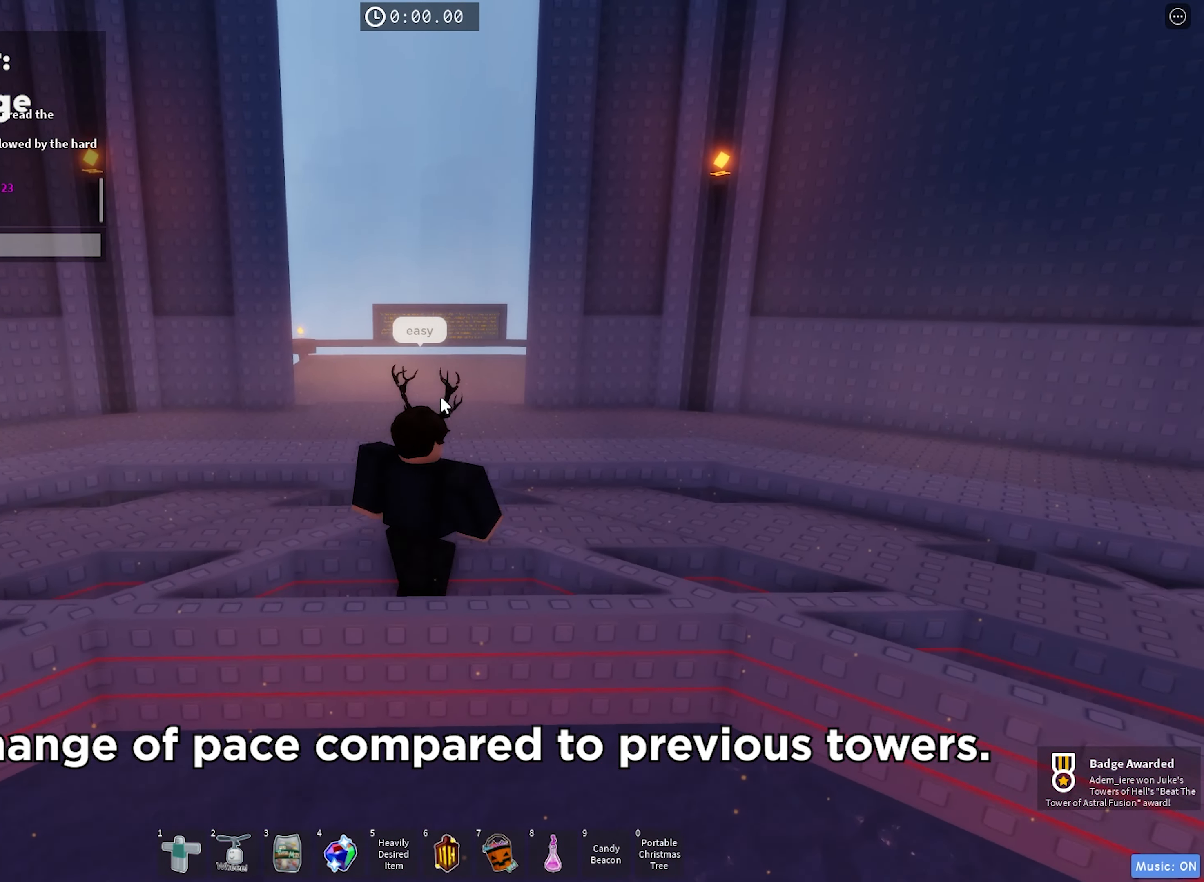
{"keys": ["w"], "events": []}
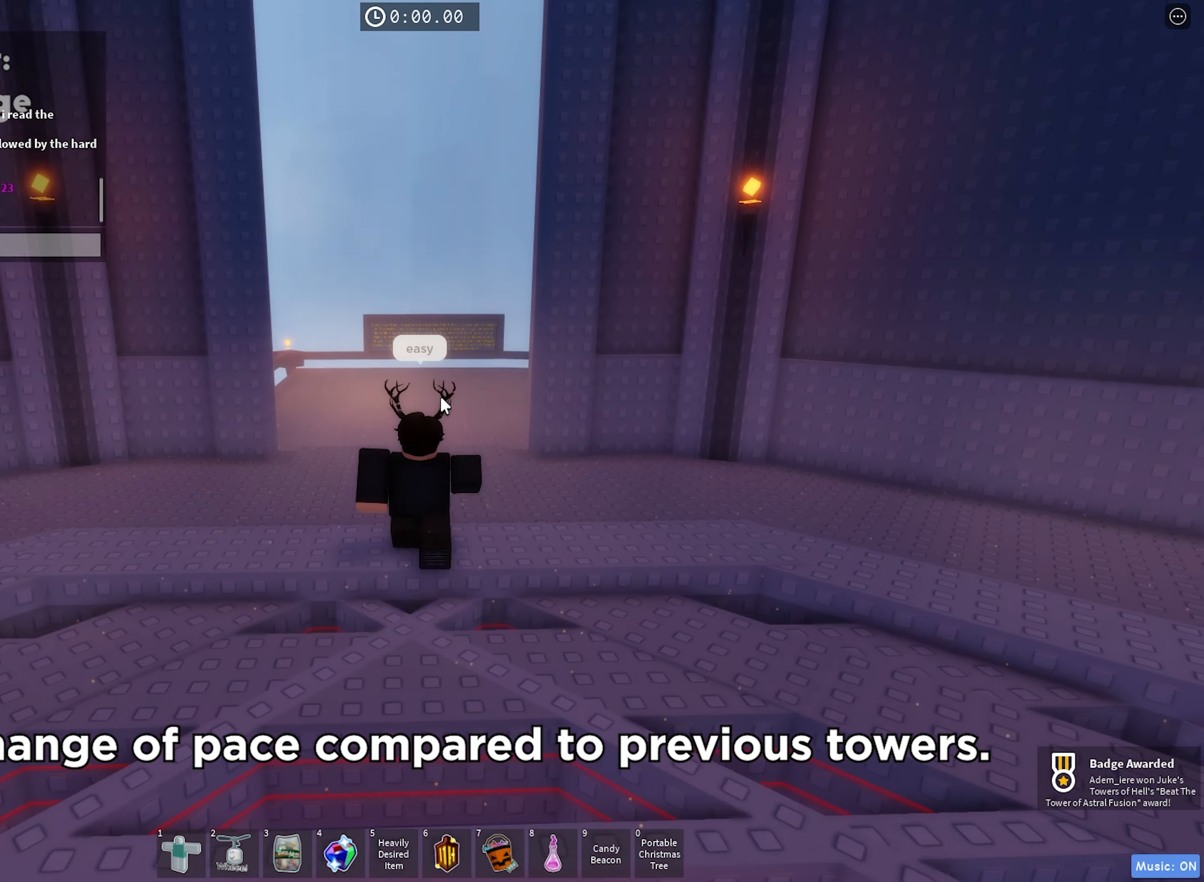
{"keys": ["w"], "events": []}
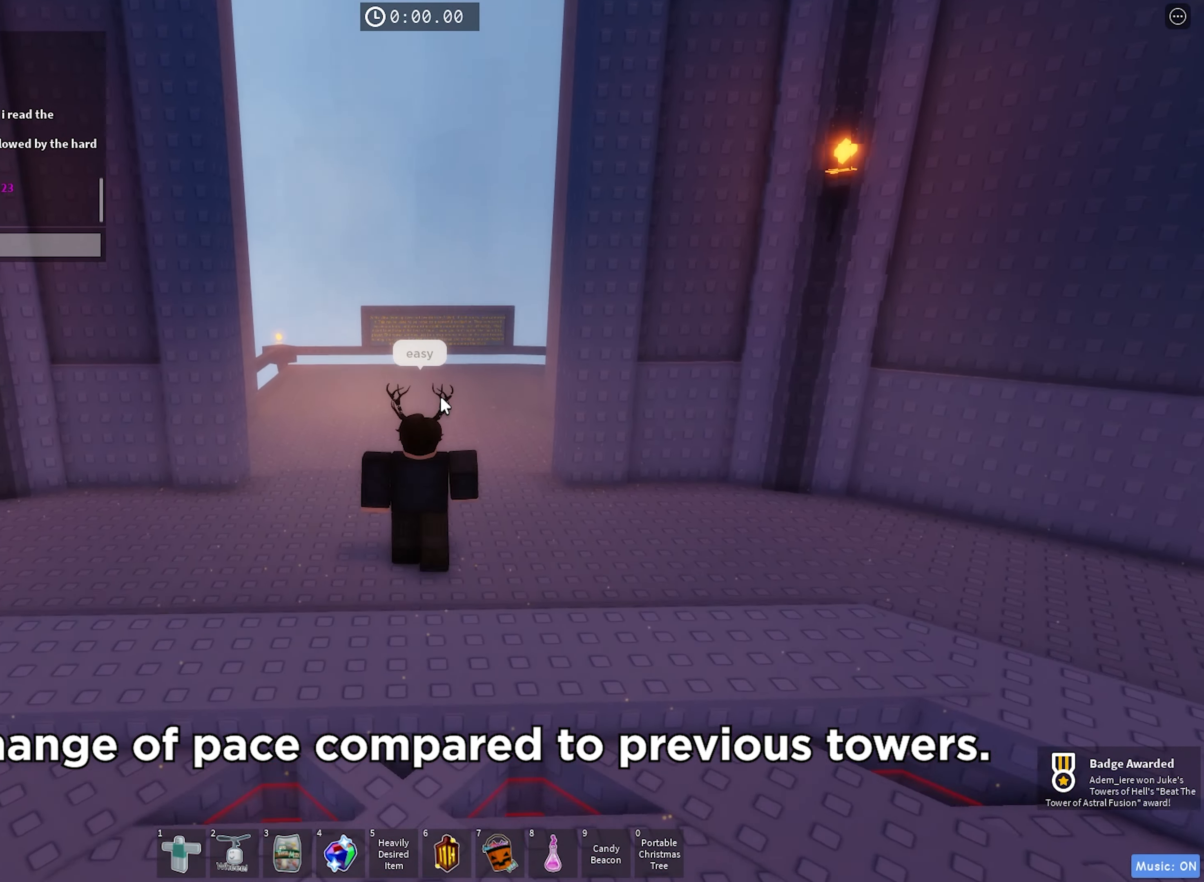
{"keys": ["w"], "events": []}
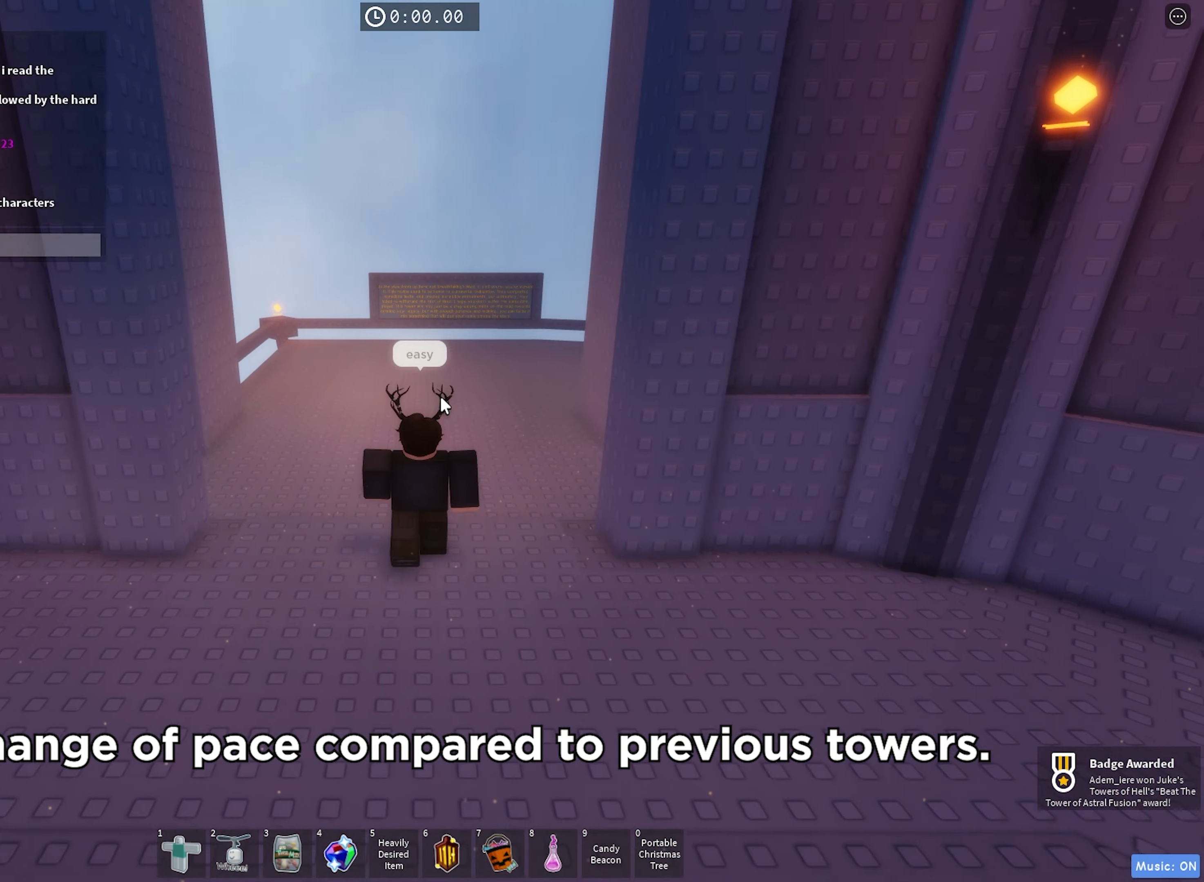
{"keys": ["w"], "events": []}